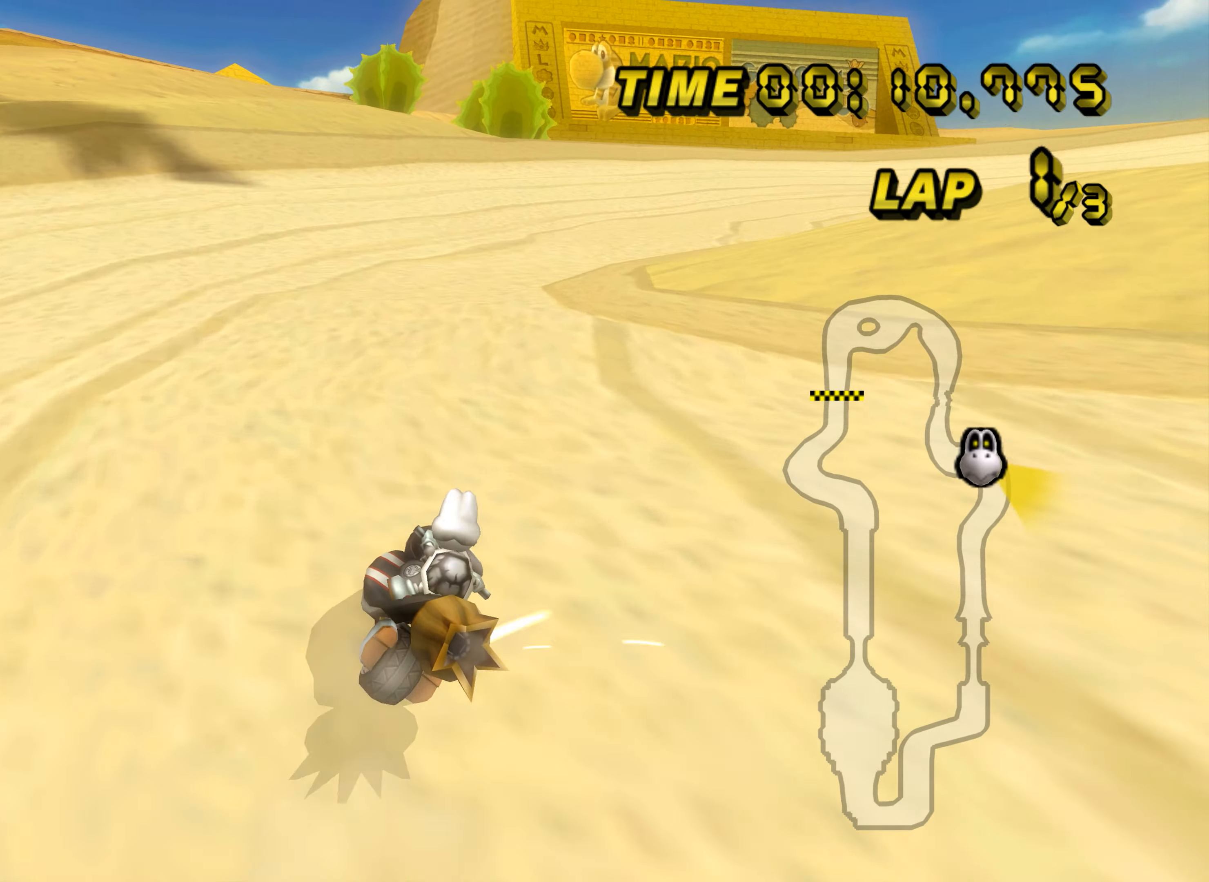
Gameplay with a controller (Nintendo layout); each line is a JSON object with the inputs held at the frame after it. "events" lists button and stick changes between this image and that frame as [ms after this image, input, new state], when the widget could be followed in between. Not read: B C_DOWN C_LEFT C_RIGHT C_UP L3 R3 Z.
{"buttons": ["A", "R1"], "left_stick": "right", "events": []}
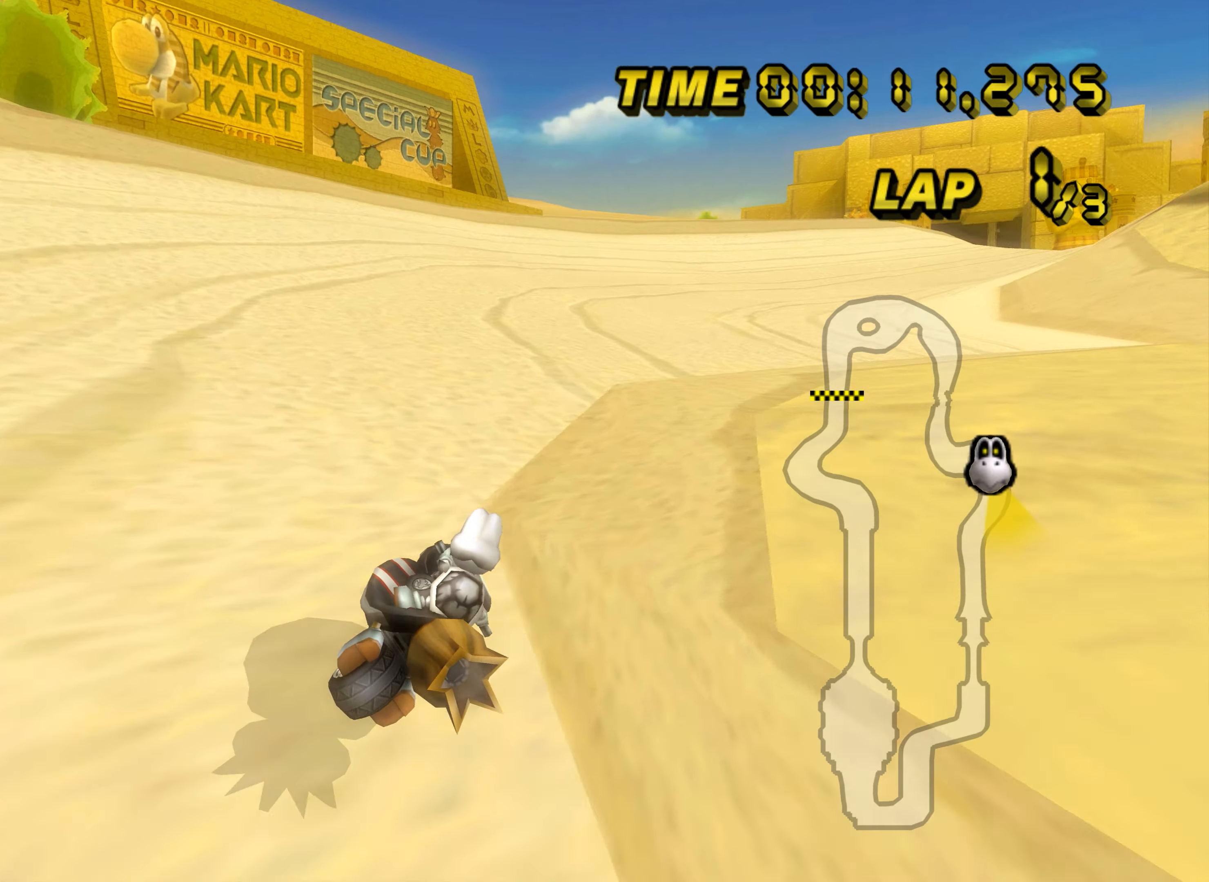
{"buttons": ["A"], "left_stick": "center", "events": [[33, "left_stick", "down-right"], [483, "R1", "up"], [483, "left_stick", "center"]]}
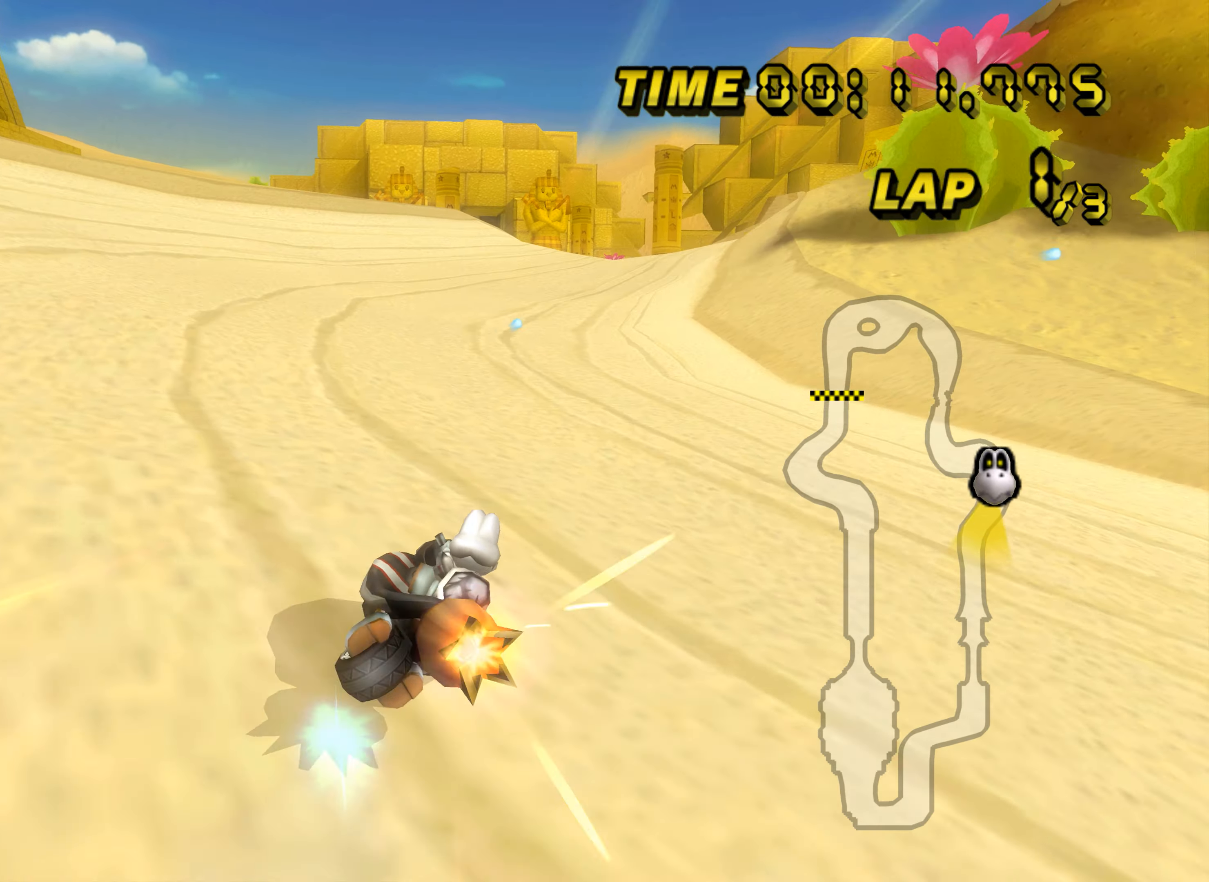
{"buttons": ["A"], "left_stick": "center", "events": [[117, "DPAD_UP", "down"], [134, "DPAD_UP", "up"], [317, "DPAD_UP", "down"], [334, "DPAD_UP", "up"]]}
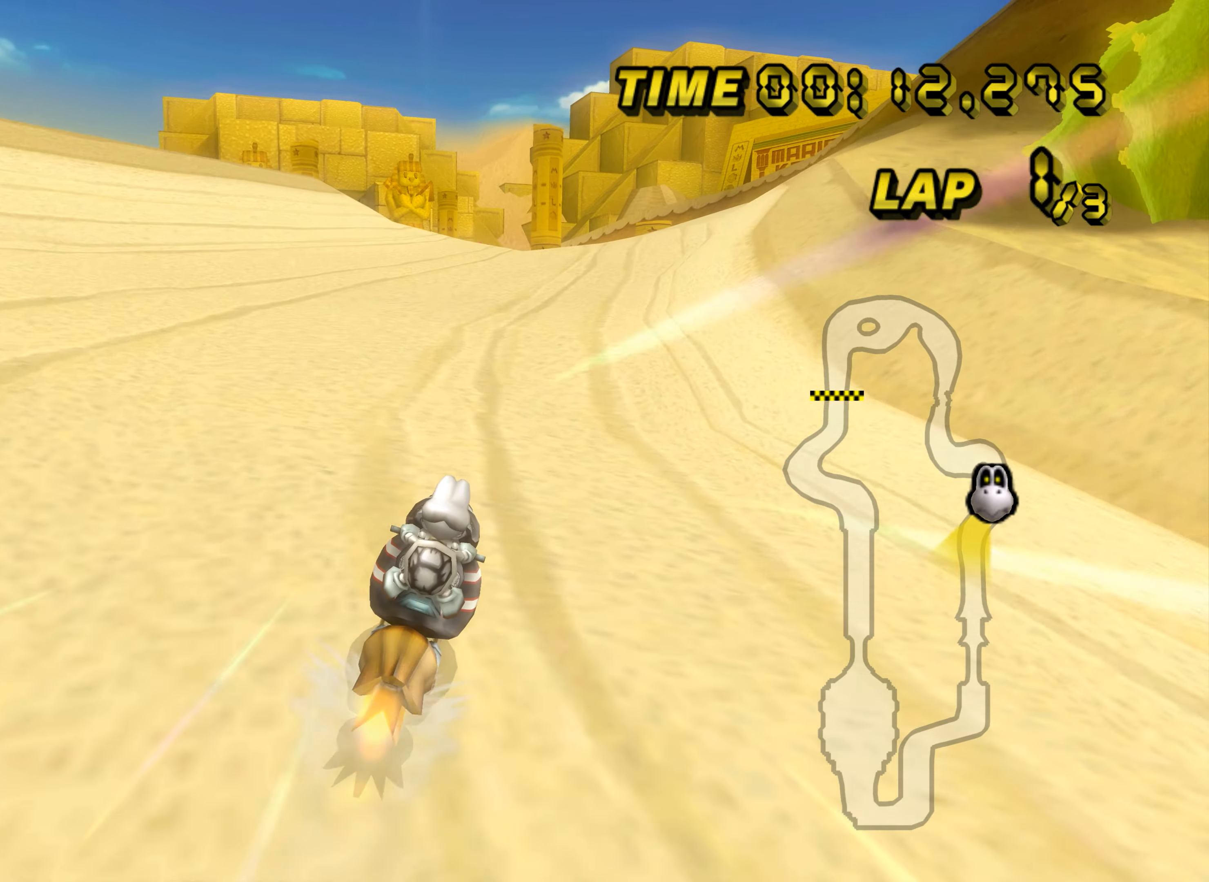
{"buttons": ["A"], "left_stick": "center", "events": []}
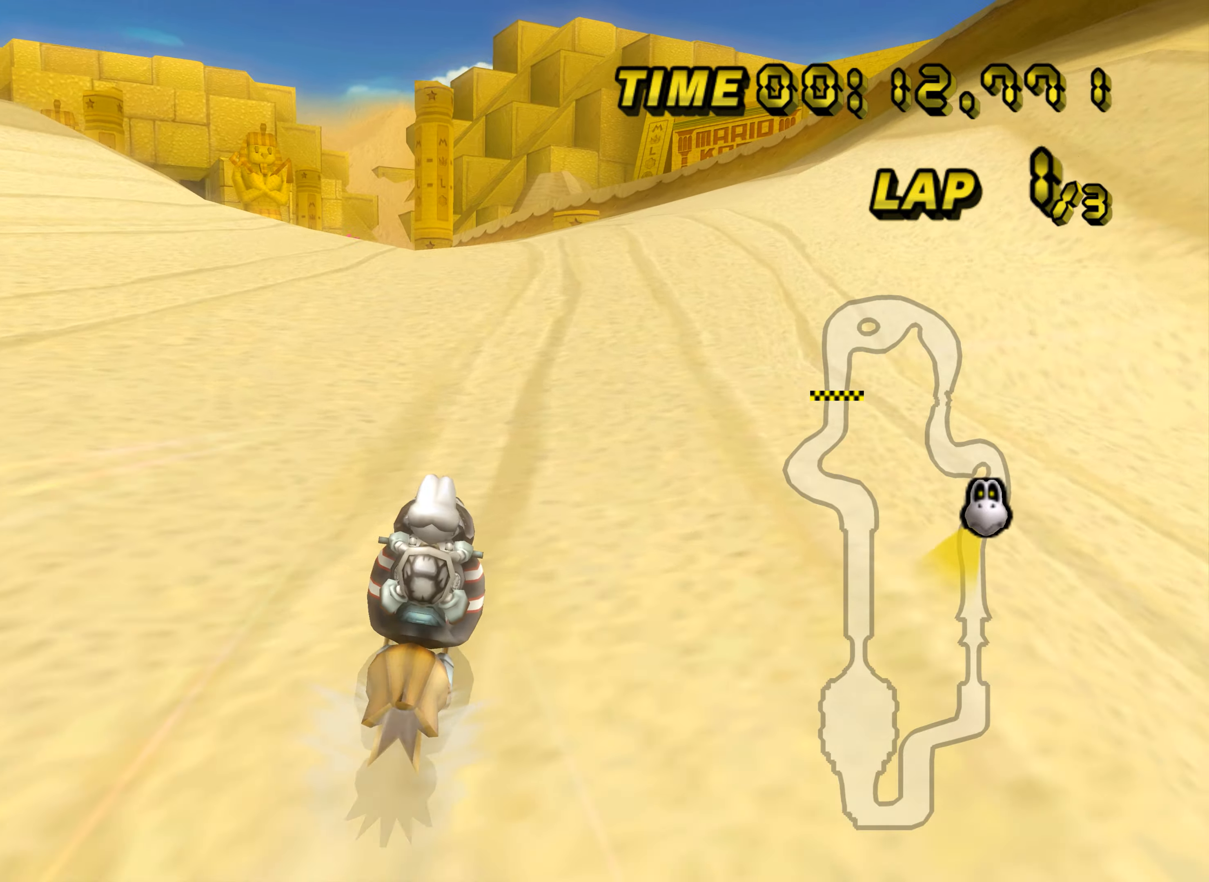
{"buttons": ["A", "R1"], "left_stick": "up-left", "events": [[150, "R1", "down"], [300, "left_stick", "up-left"]]}
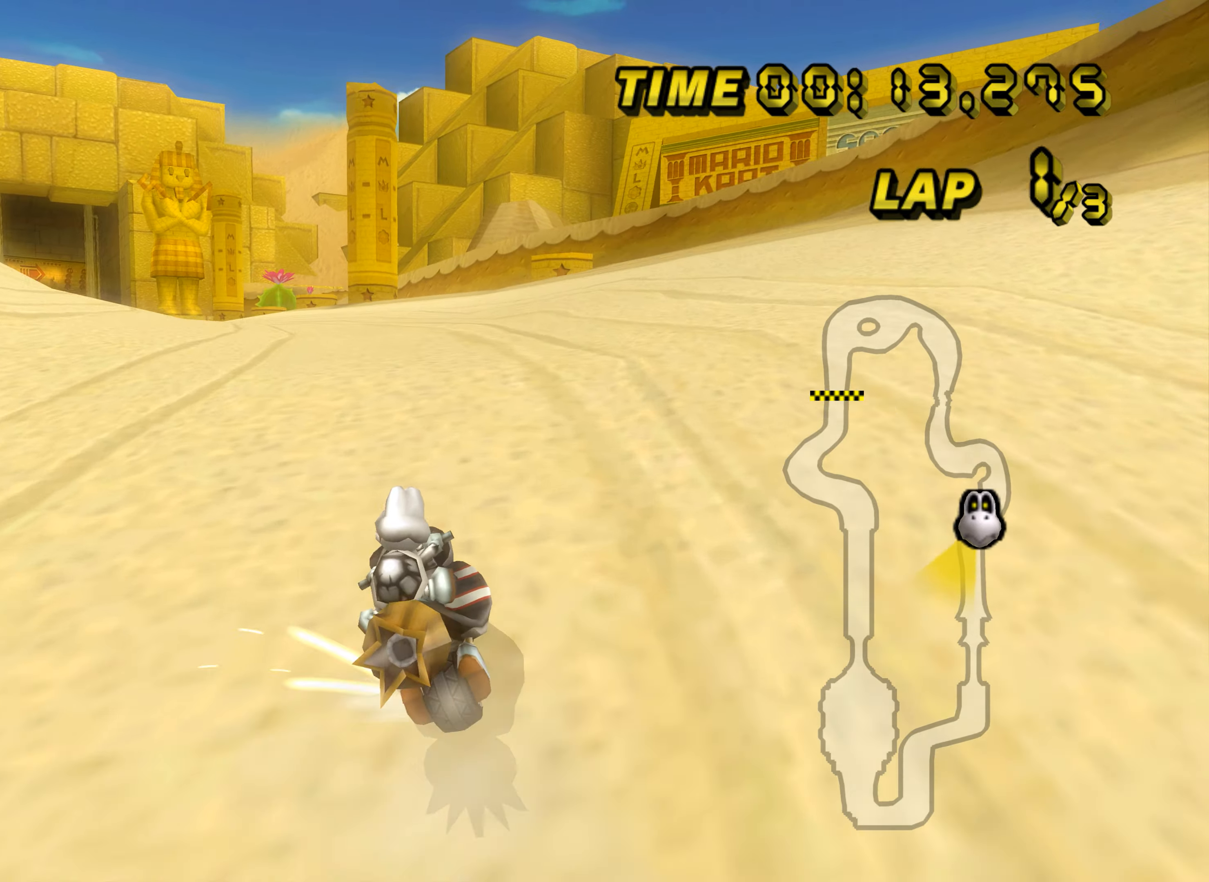
{"buttons": ["A", "R1"], "left_stick": "right", "events": [[417, "left_stick", "right"]]}
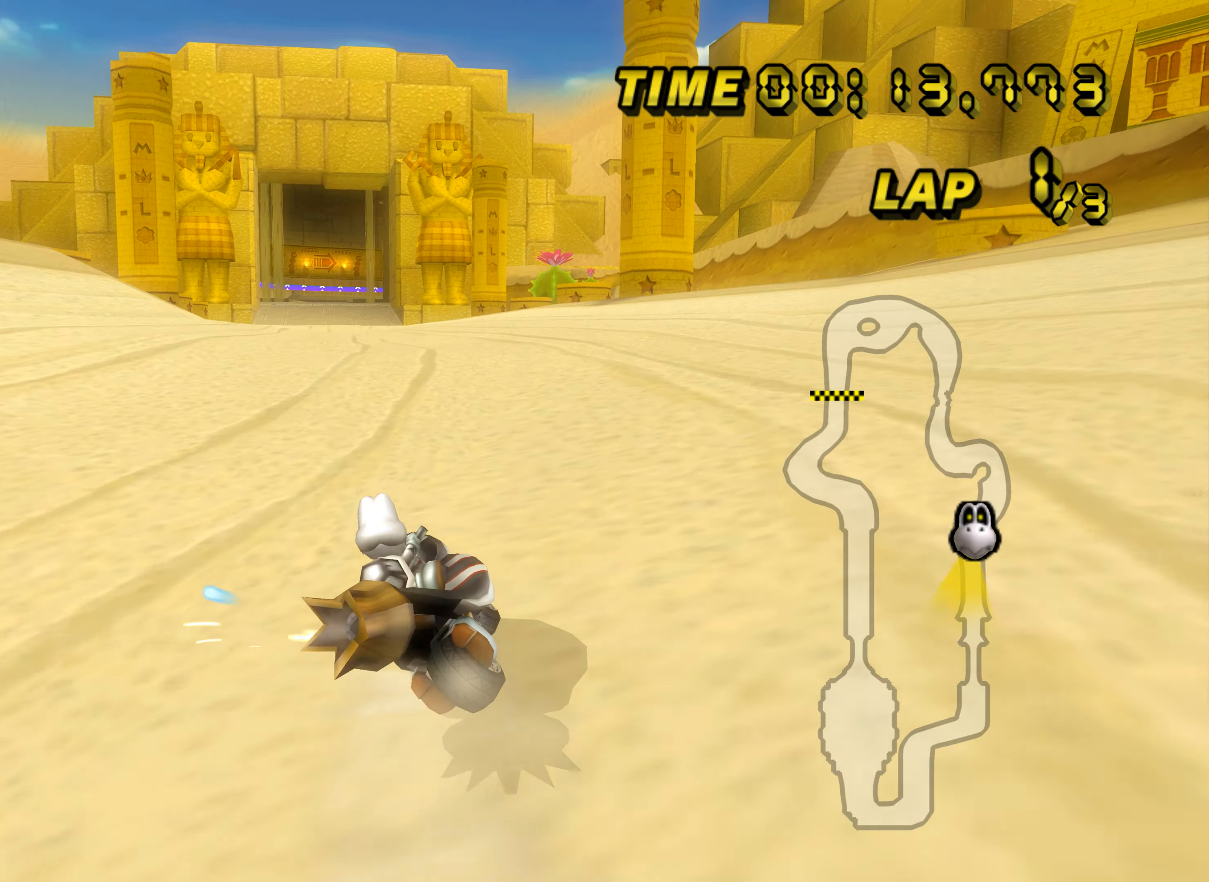
{"buttons": ["A", "R1"], "left_stick": "right", "events": [[300, "left_stick", "up-left"], [450, "left_stick", "right"]]}
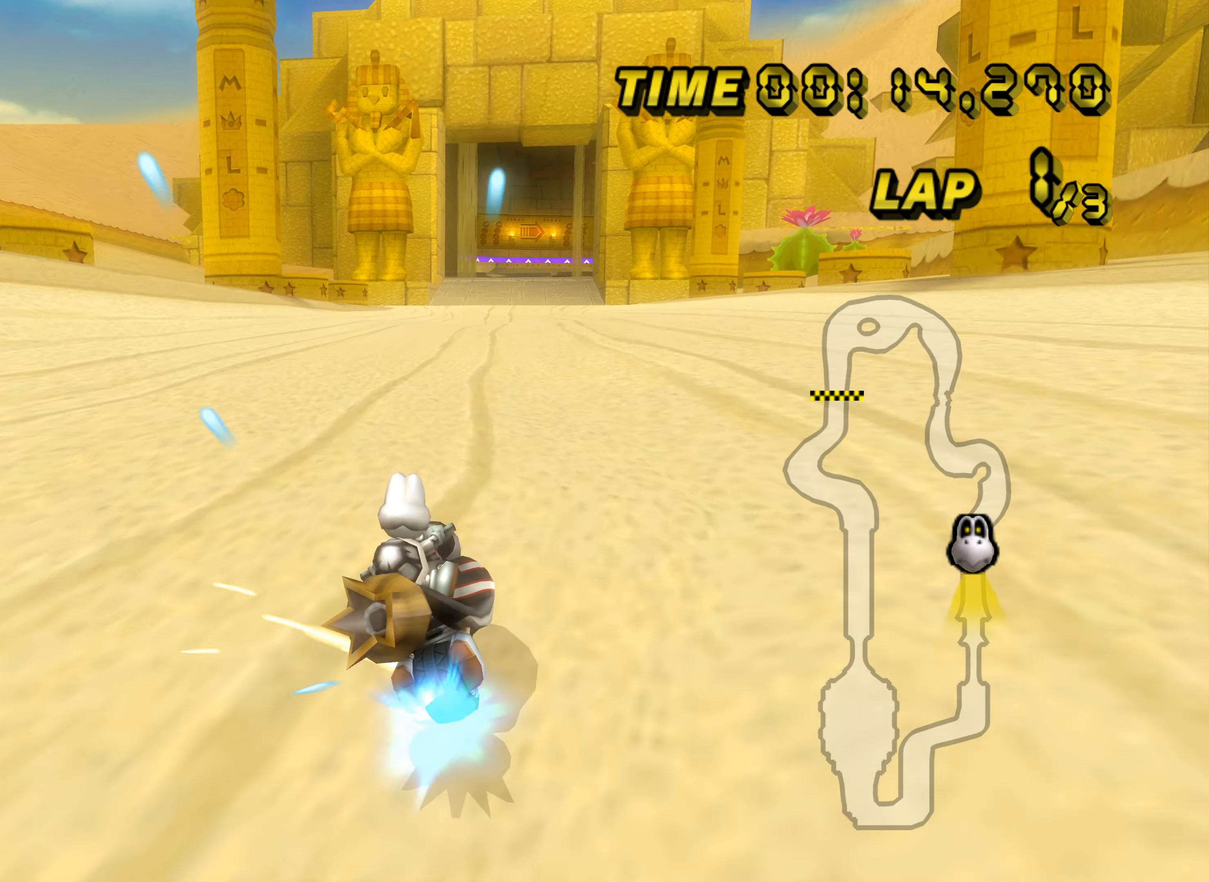
{"buttons": ["A"], "left_stick": "center", "events": [[267, "R1", "up"], [350, "left_stick", "center"], [484, "DPAD_UP", "down"], [501, "DPAD_UP", "up"]]}
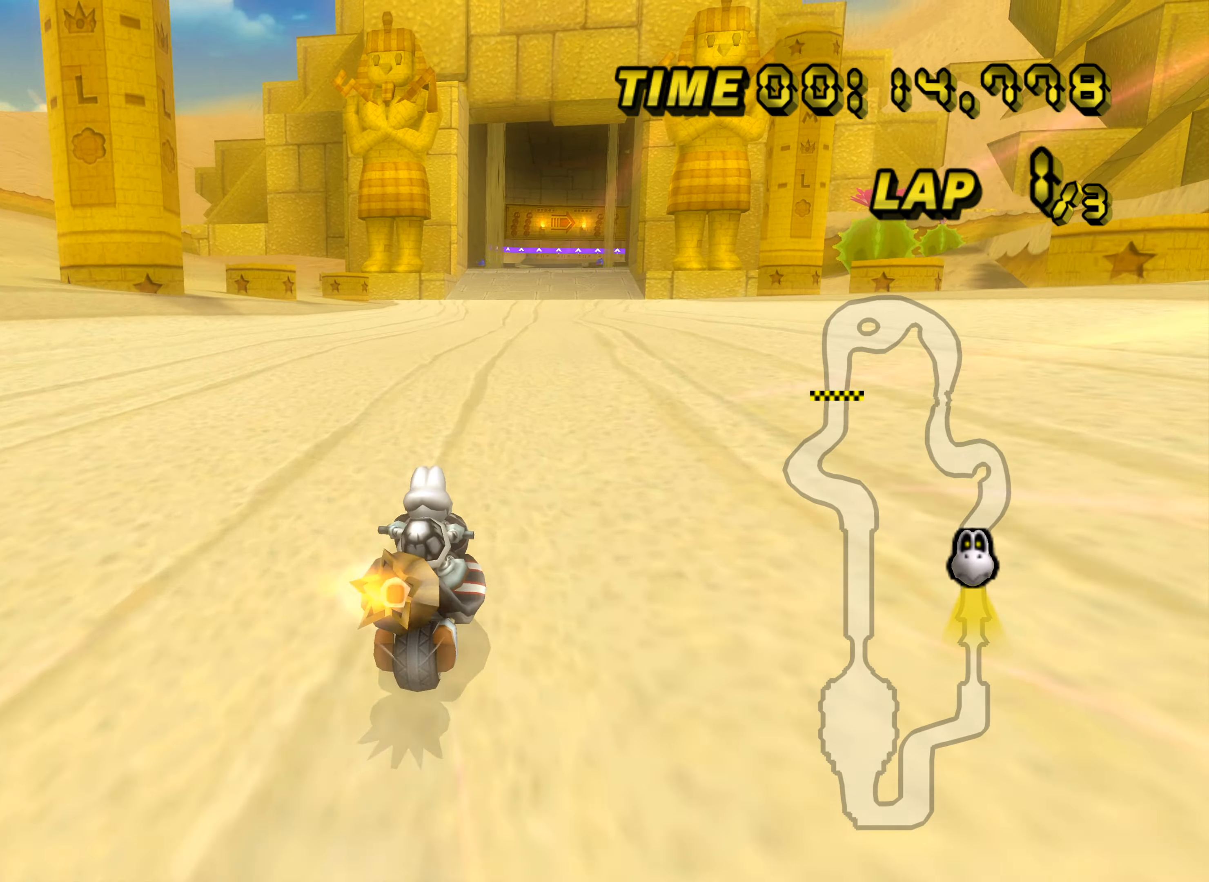
{"buttons": ["A"], "left_stick": "center", "events": []}
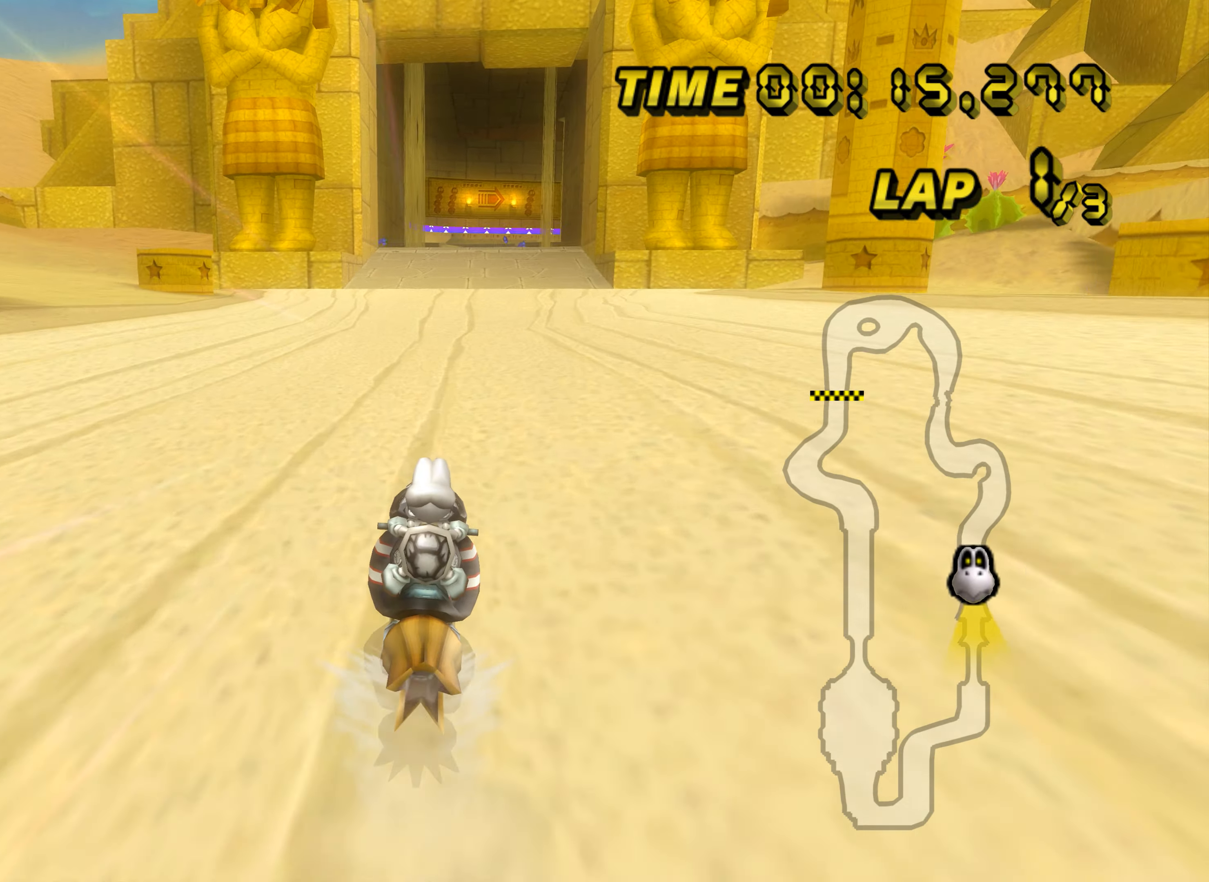
{"buttons": ["A"], "left_stick": "center", "events": []}
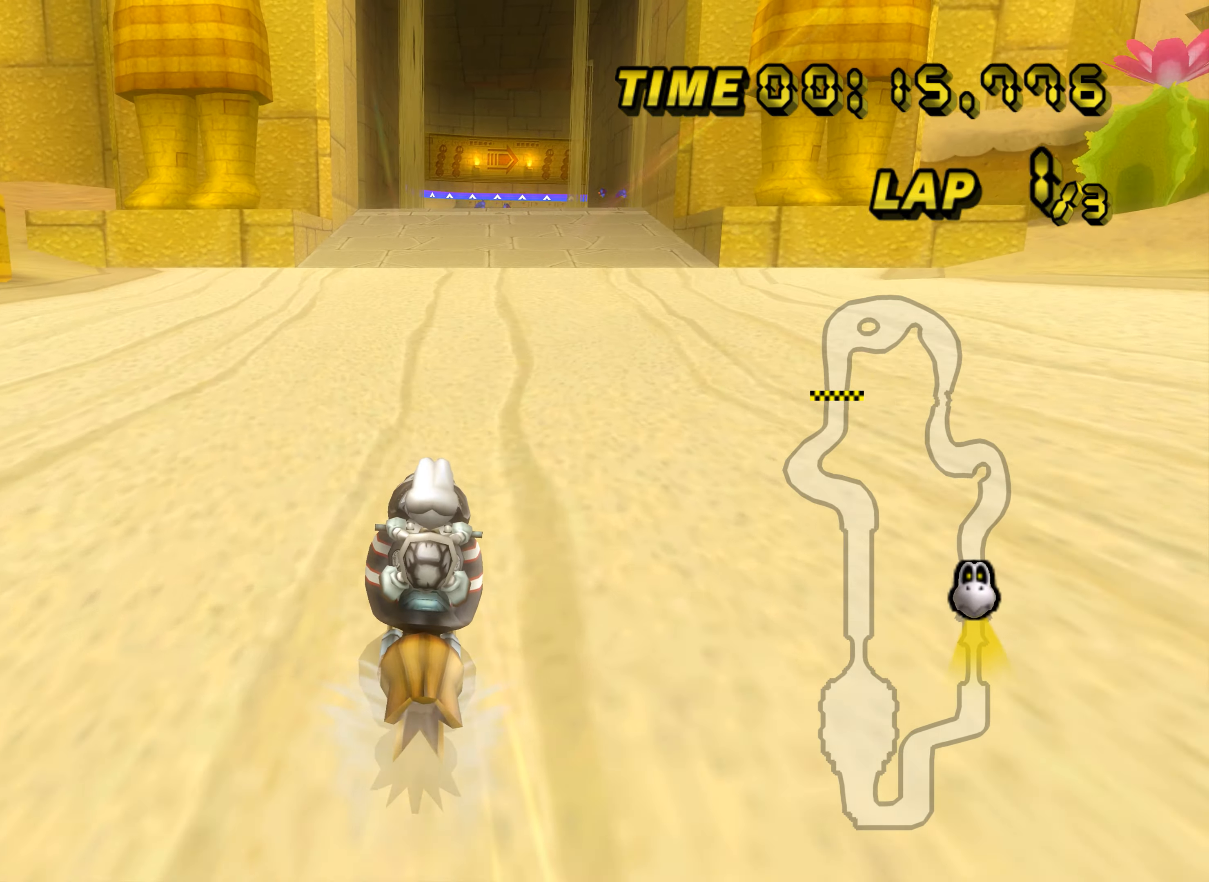
{"buttons": ["A"], "left_stick": "center", "events": []}
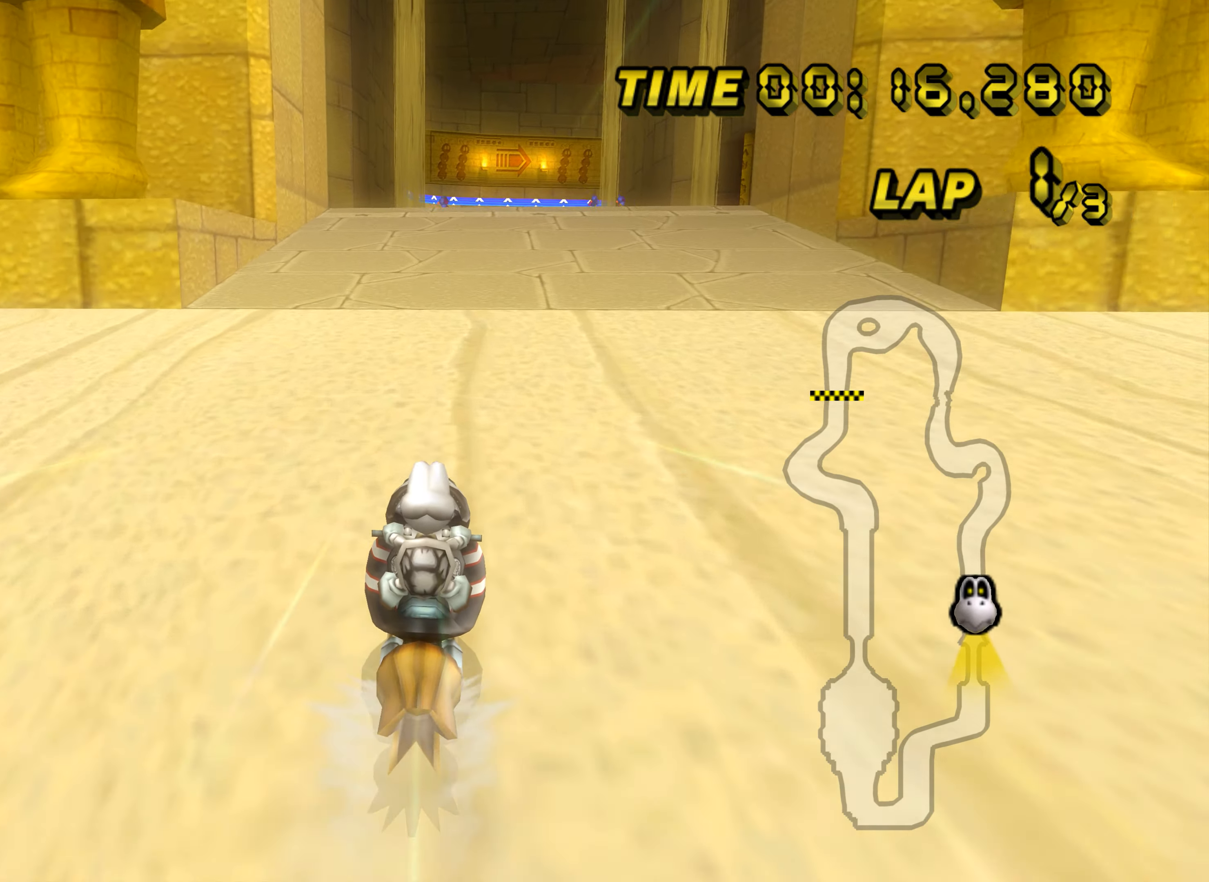
{"buttons": ["A"], "left_stick": "center", "events": []}
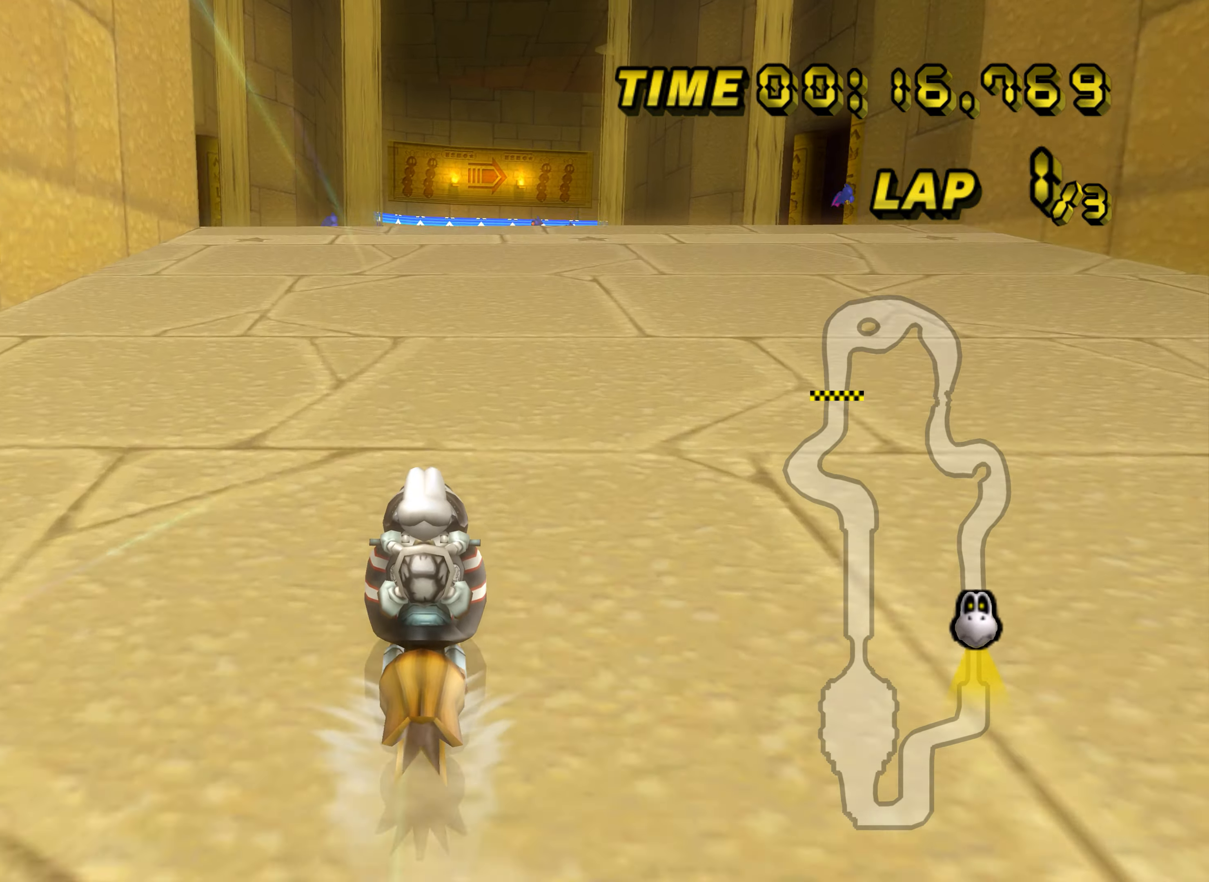
{"buttons": ["A"], "left_stick": "center", "events": []}
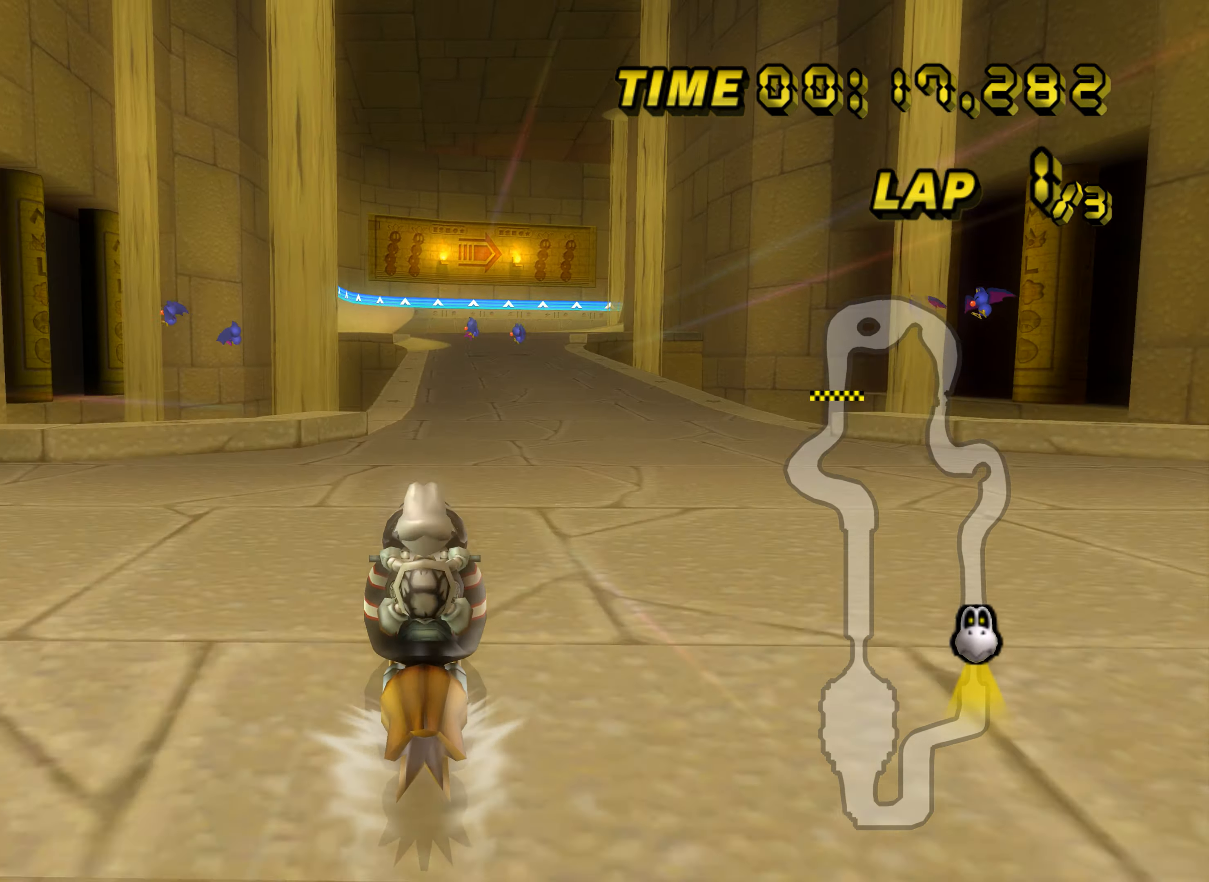
{"buttons": ["A"], "left_stick": "right", "events": [[50, "left_stick", "right"]]}
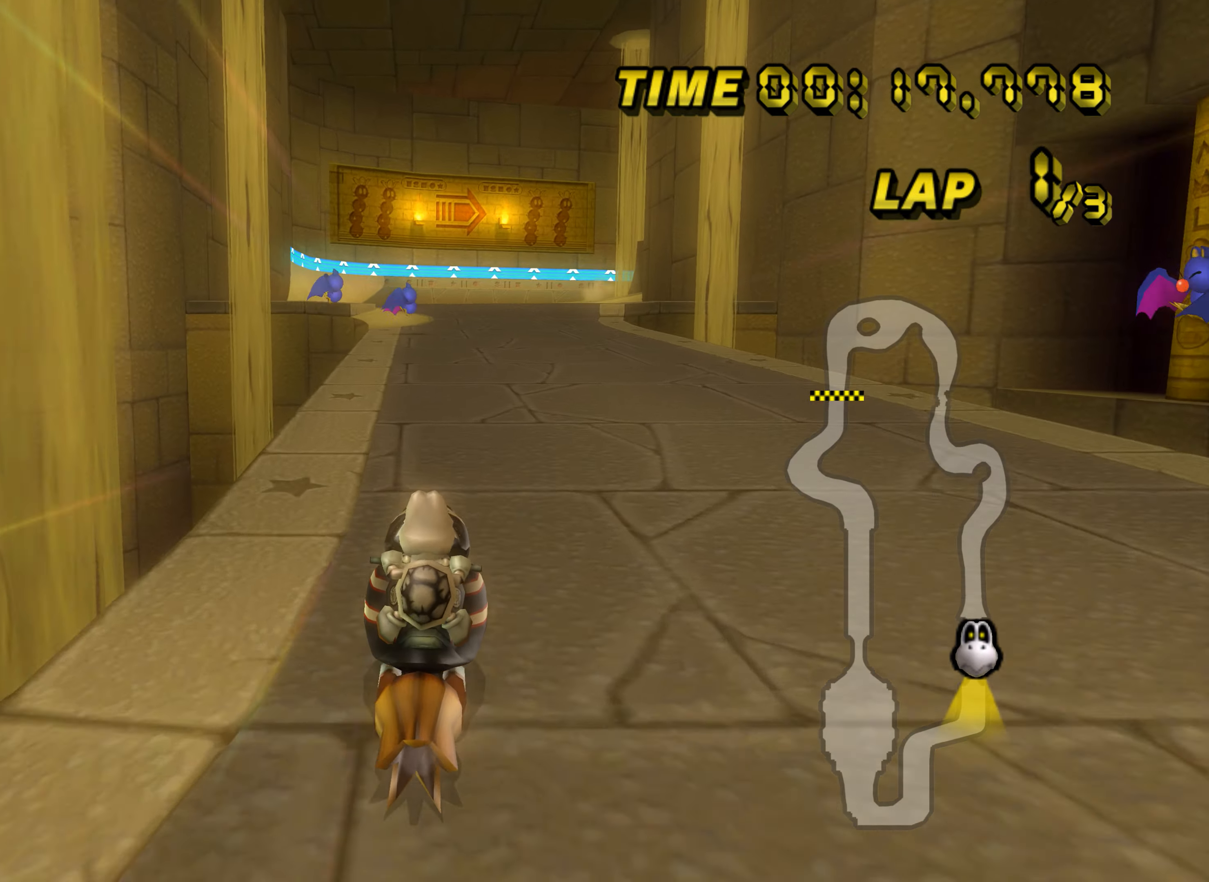
{"buttons": ["A"], "left_stick": "center", "events": [[16, "left_stick", "center"], [33, "DPAD_UP", "down"], [50, "DPAD_UP", "up"], [200, "DPAD_UP", "down"], [216, "DPAD_UP", "up"], [366, "DPAD_UP", "down"], [383, "DPAD_UP", "up"]]}
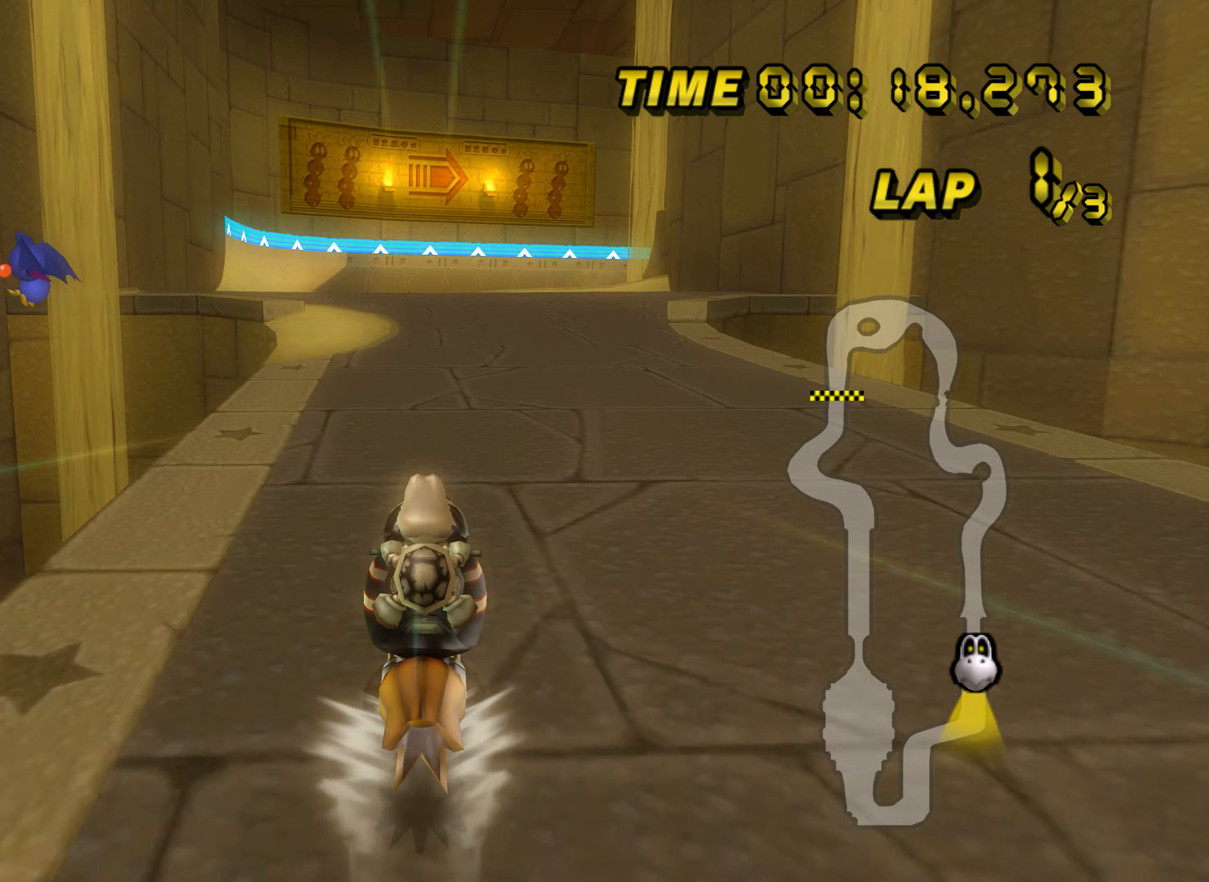
{"buttons": ["A"], "left_stick": "center", "events": [[33, "DPAD_UP", "down"], [50, "DPAD_UP", "up"], [183, "DPAD_UP", "down"], [200, "DPAD_UP", "up"], [333, "DPAD_UP", "down"], [350, "DPAD_UP", "up"]]}
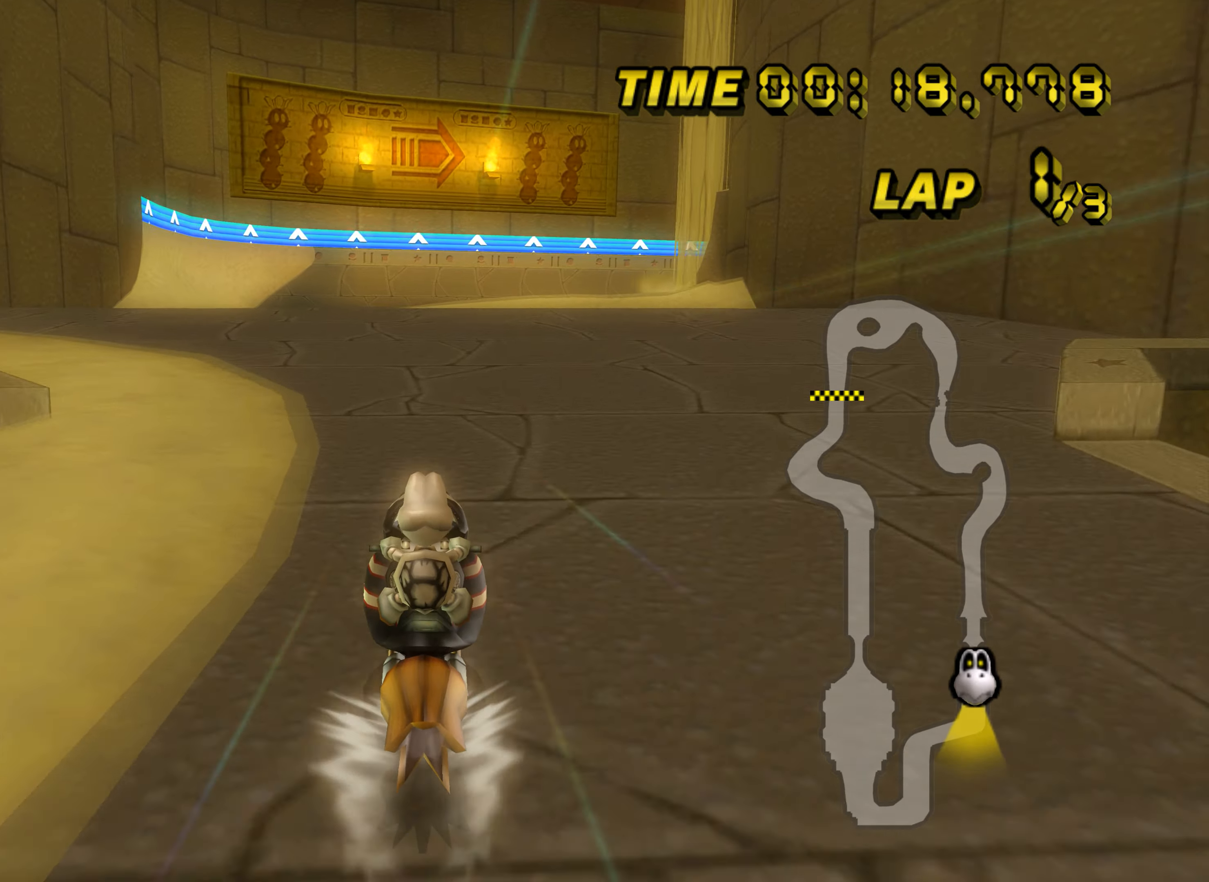
{"buttons": ["A"], "left_stick": "center", "events": [[84, "R1", "down"], [267, "left_stick", "left"], [401, "R1", "up"], [451, "DPAD_UP", "down"], [467, "DPAD_UP", "up"], [467, "left_stick", "center"]]}
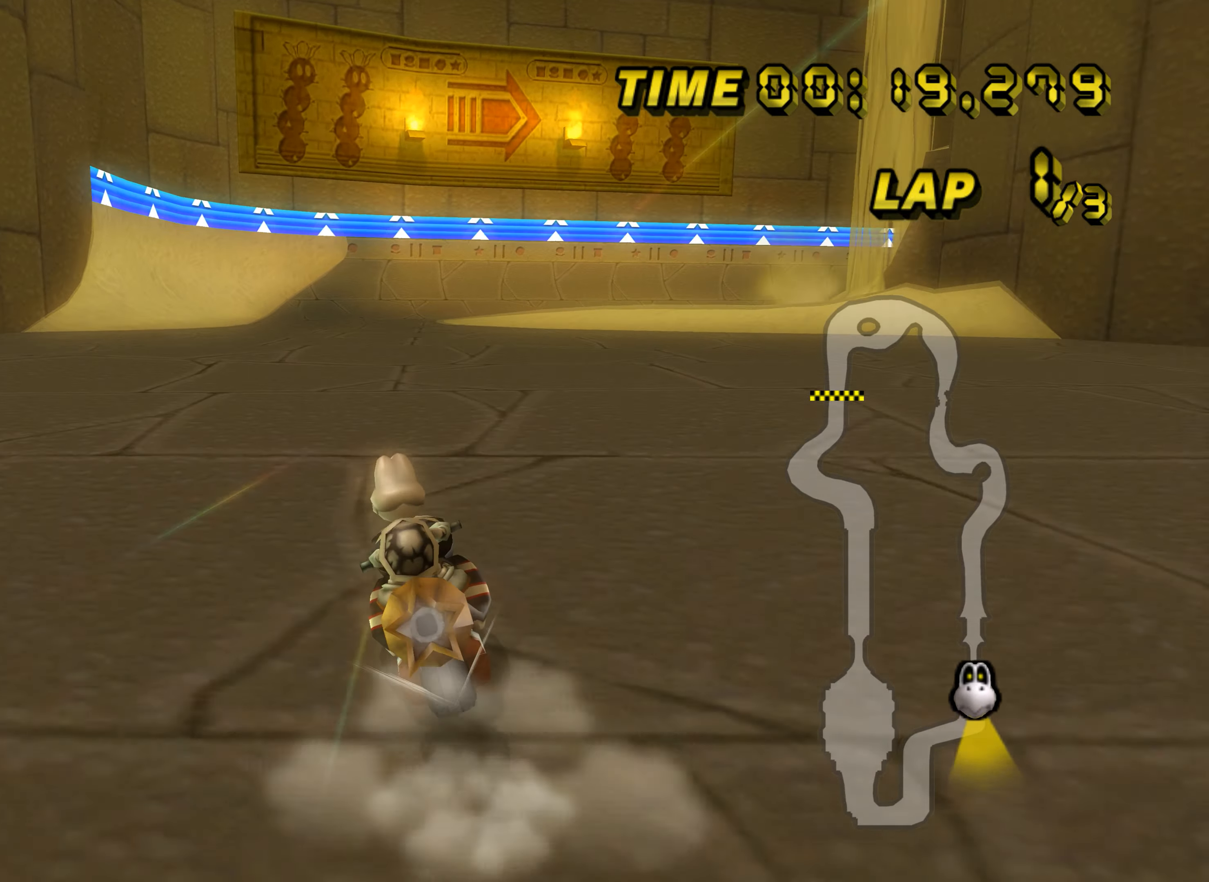
{"buttons": ["A", "R1"], "left_stick": "down-right", "events": [[116, "DPAD_UP", "down"], [133, "DPAD_UP", "up"], [233, "R1", "down"], [433, "left_stick", "down-right"]]}
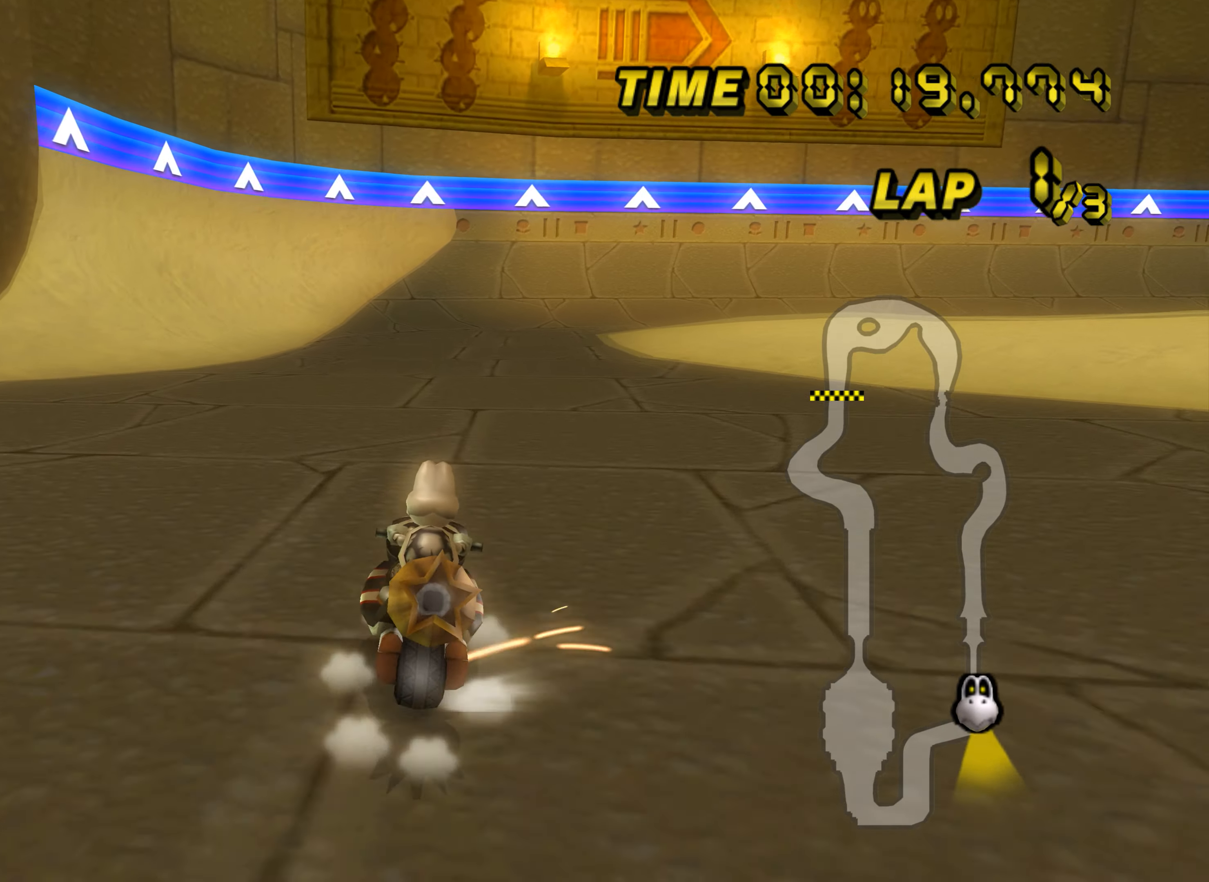
{"buttons": ["A", "R1"], "left_stick": "left", "events": [[184, "left_stick", "left"]]}
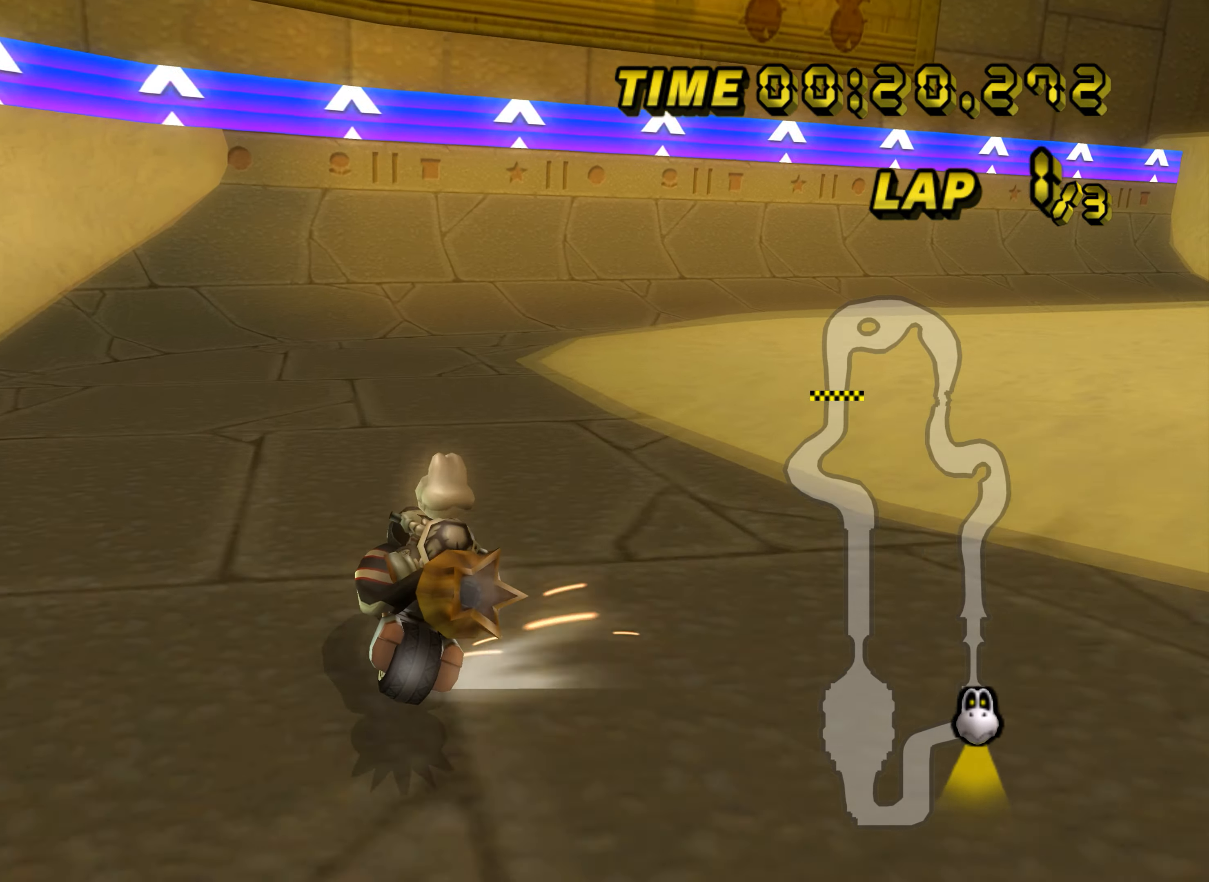
{"buttons": ["A", "R1"], "left_stick": "down-right", "events": [[16, "left_stick", "down-right"]]}
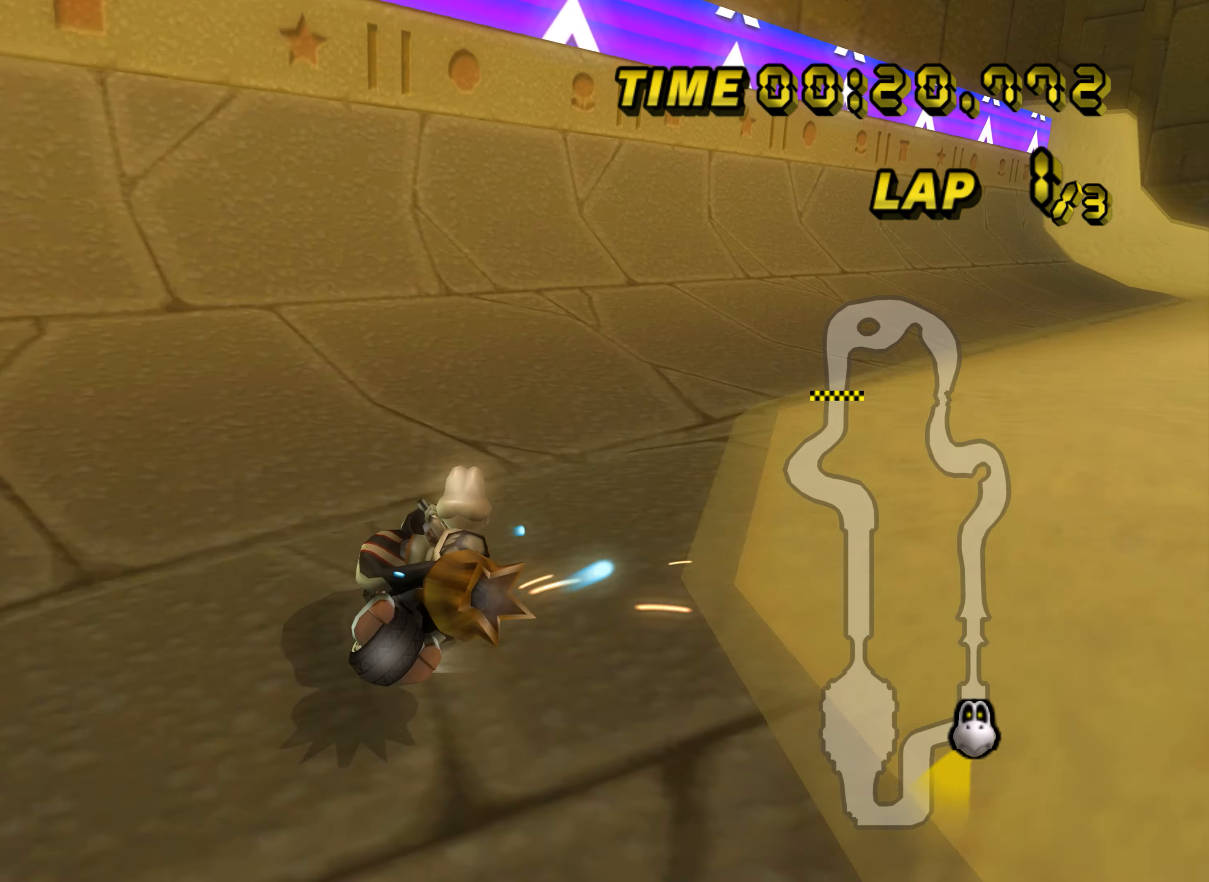
{"buttons": ["A"], "left_stick": "left", "events": [[167, "left_stick", "center"], [217, "left_stick", "left"], [384, "R1", "up"]]}
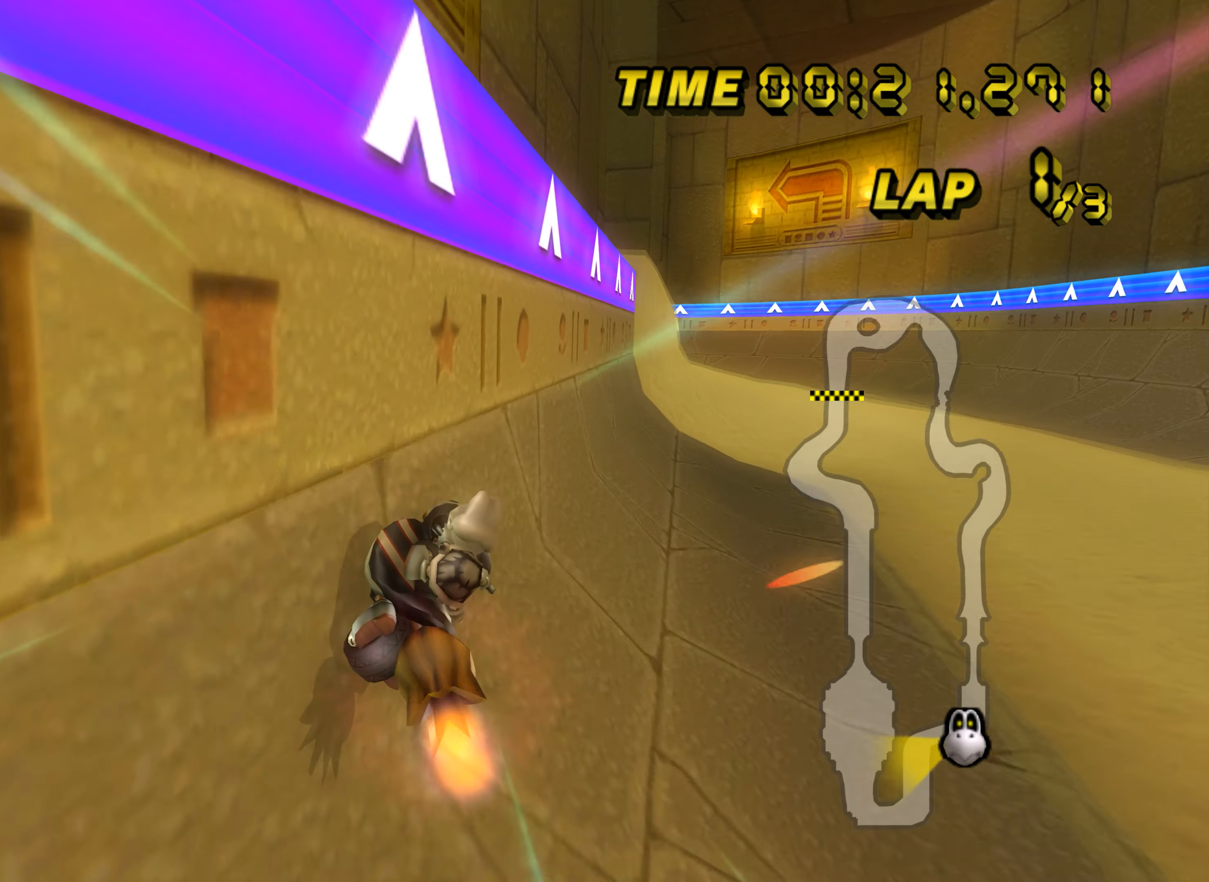
{"buttons": ["A"], "left_stick": "center", "events": [[33, "left_stick", "center"], [166, "left_stick", "left"], [283, "DPAD_DOWN", "down"], [300, "DPAD_DOWN", "up"], [400, "left_stick", "center"]]}
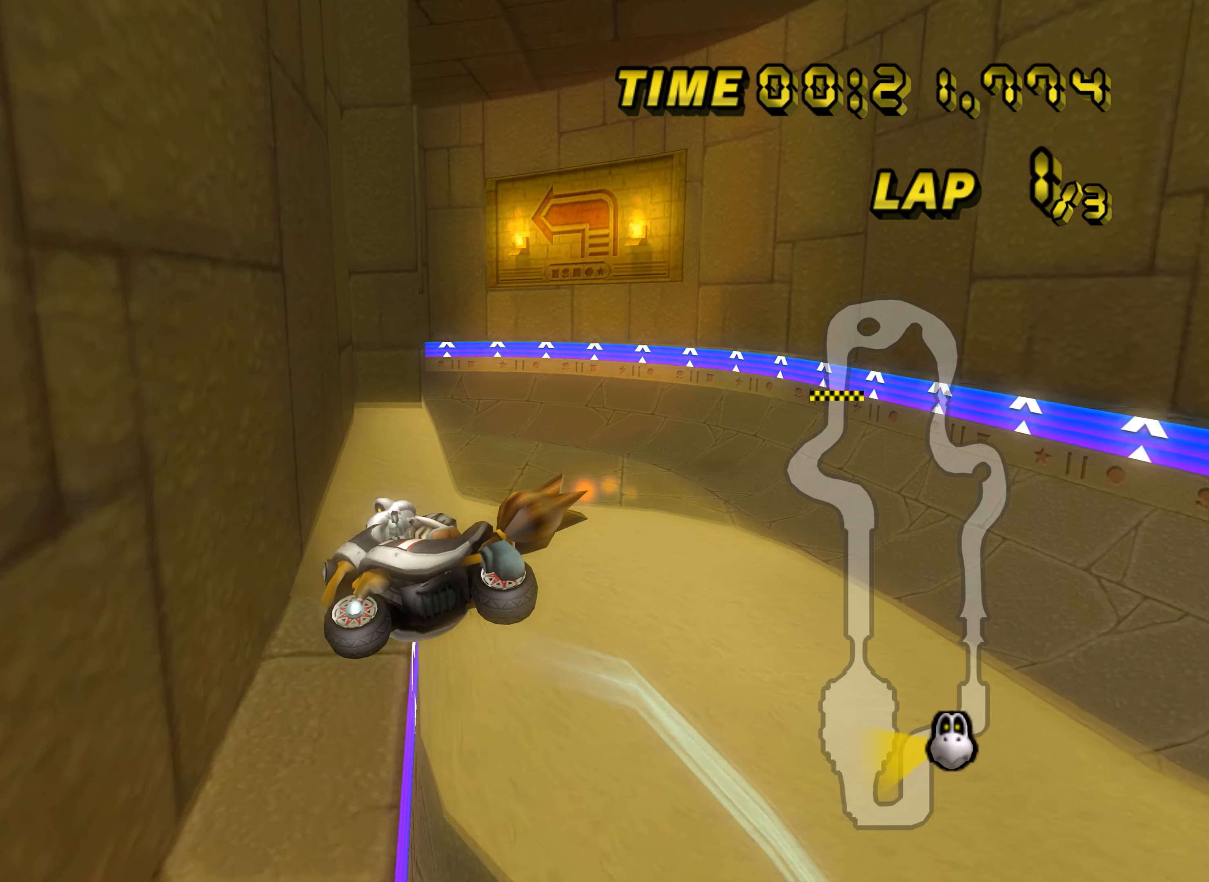
{"buttons": ["A"], "left_stick": "down-left", "events": [[317, "left_stick", "down-left"]]}
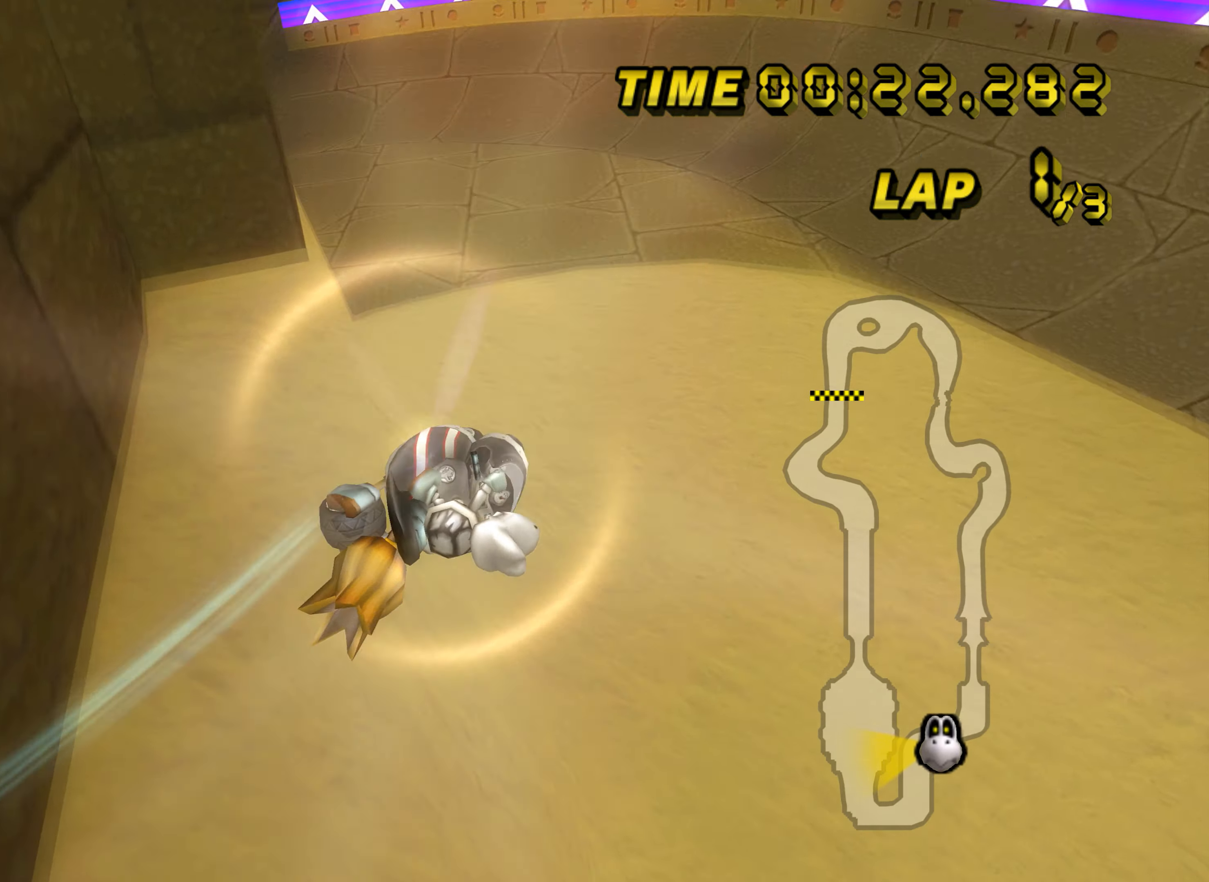
{"buttons": ["A", "R1"], "left_stick": "up-left", "events": [[133, "left_stick", "left"], [250, "R1", "down"], [433, "left_stick", "up-left"]]}
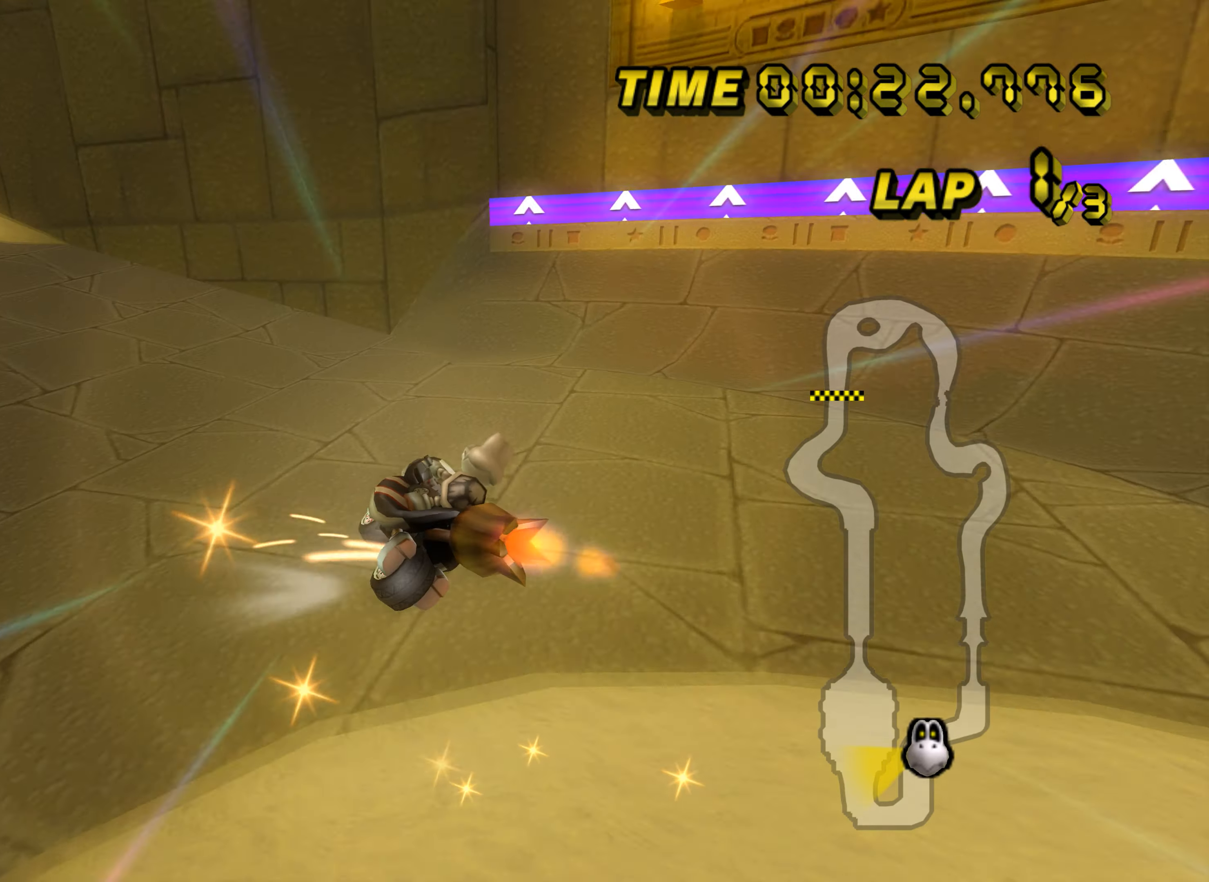
{"buttons": ["A", "R1"], "left_stick": "up-left", "events": []}
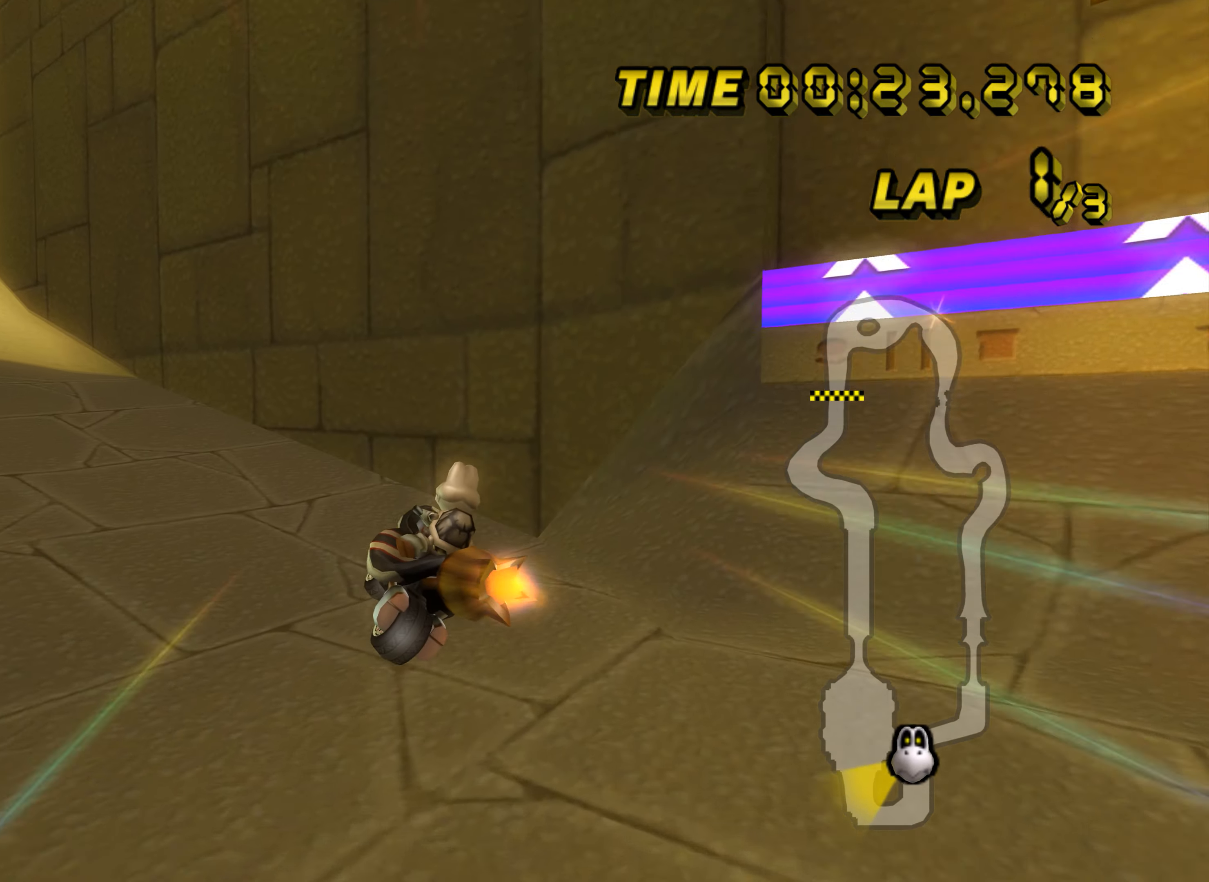
{"buttons": ["A", "R1"], "left_stick": "left", "events": [[133, "left_stick", "left"]]}
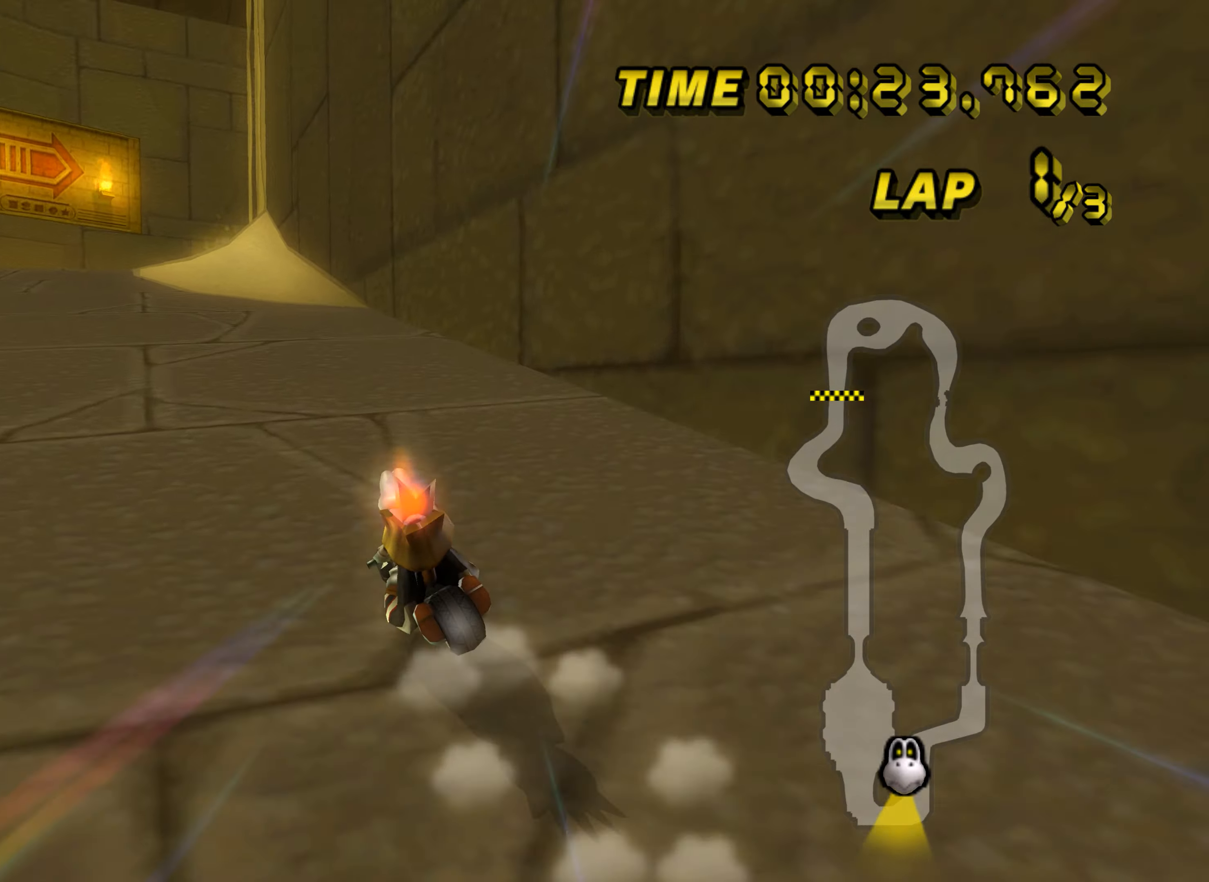
{"buttons": ["A", "R1"], "left_stick": "down-right", "events": [[300, "R1", "up"], [367, "left_stick", "right"], [400, "R1", "down"], [467, "left_stick", "down-right"]]}
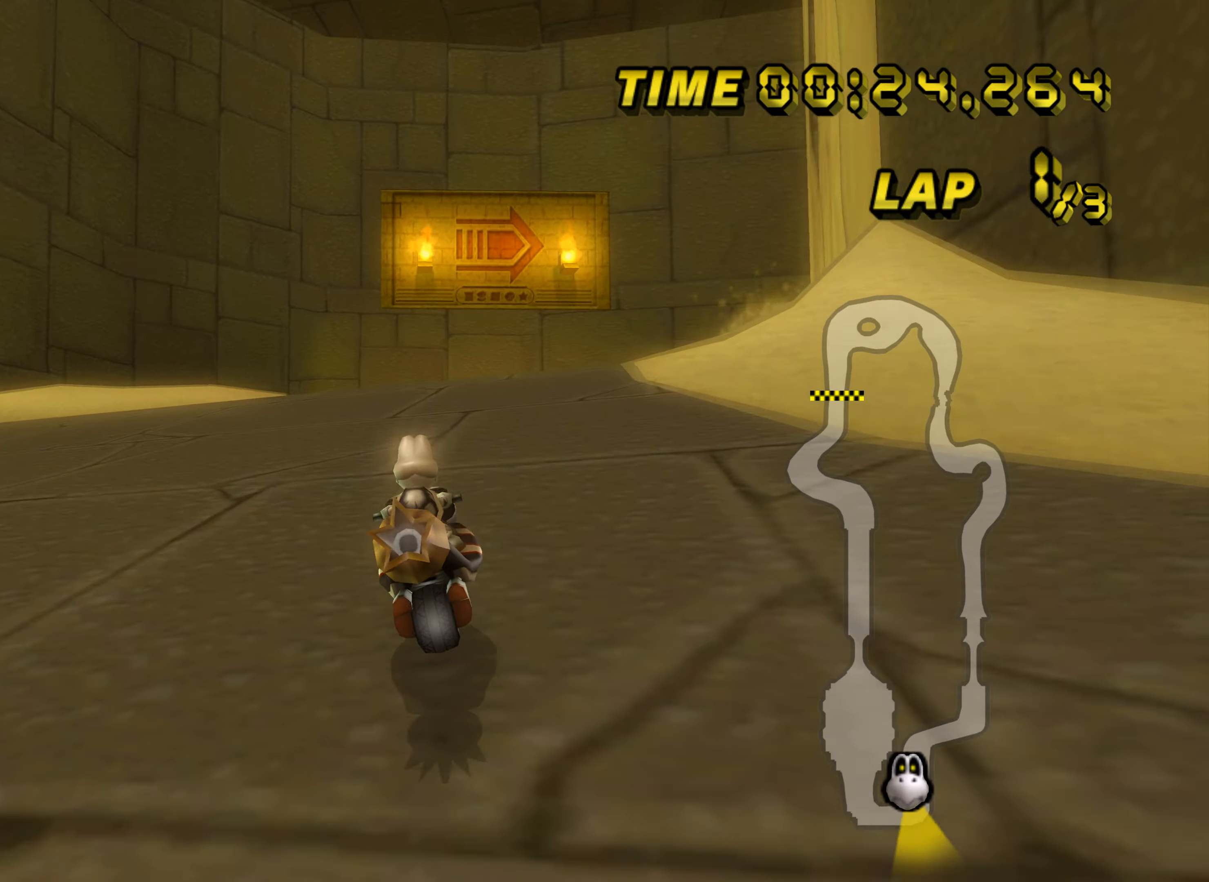
{"buttons": ["A", "R1"], "left_stick": "right", "events": [[117, "left_stick", "down-left"], [184, "left_stick", "down-right"], [284, "left_stick", "right"]]}
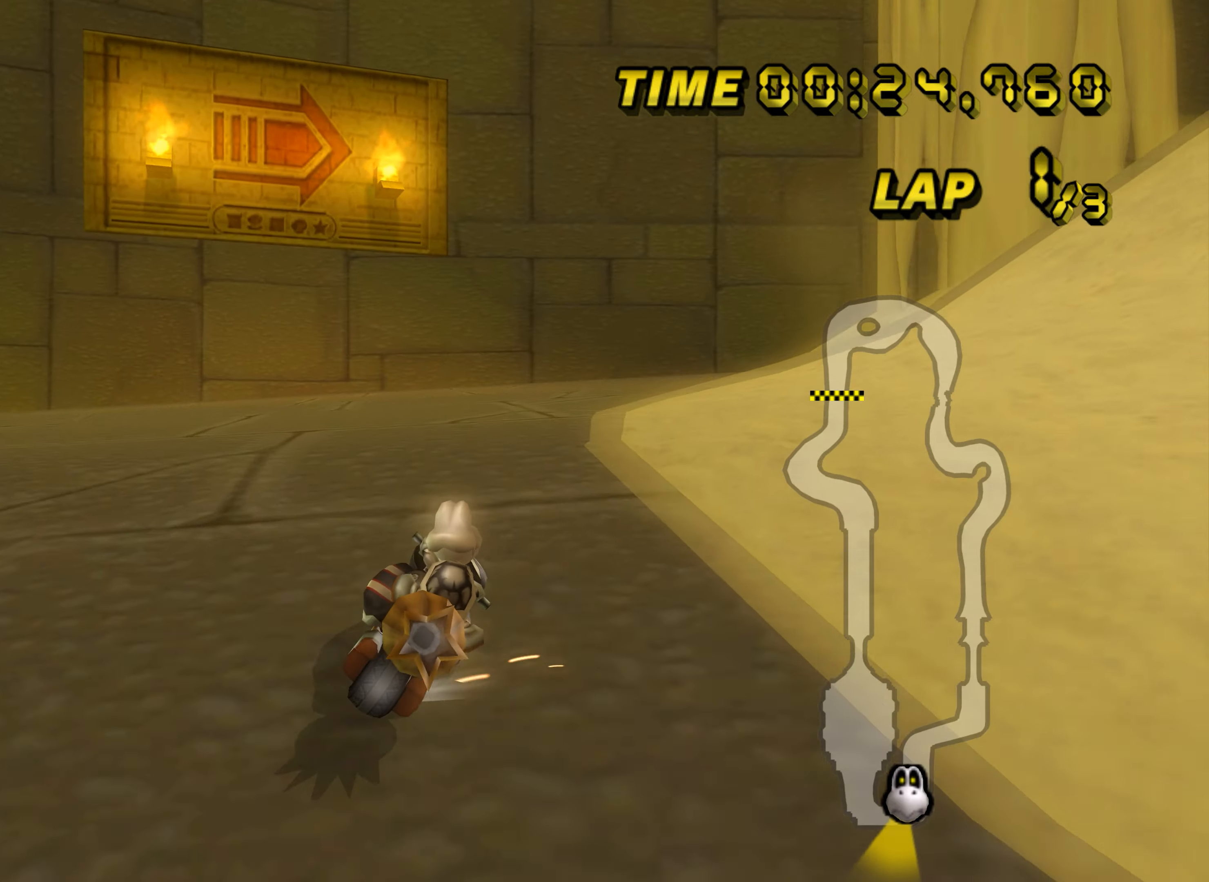
{"buttons": ["A", "R1"], "left_stick": "right", "events": [[33, "left_stick", "down-right"], [300, "left_stick", "right"]]}